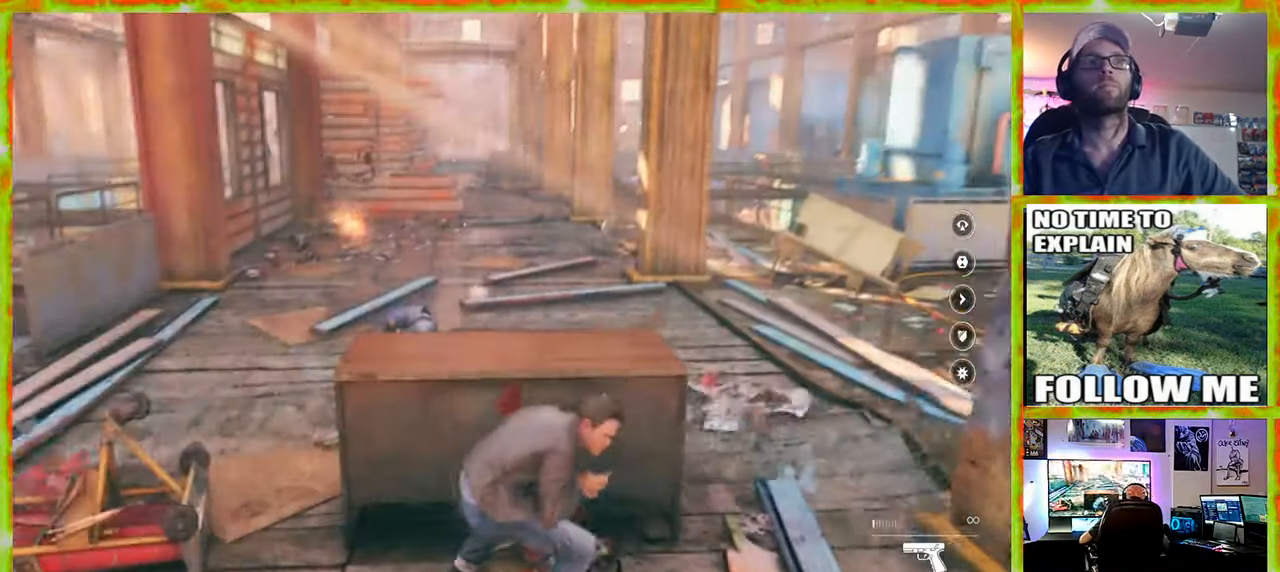
Gameplay with keyboard and mouse; each line is a JSON object with the keys and mouse buttons held at the frame after it. "events" lists presses ("down") and releases ("up") of "1", "2", "3", "4", "5", "a", "alt", "c", "caps_lock", "ctrl", "d", "e", "f", "g", "q", "r", "s", "shift", "space", "t", "tab", "v", "w", "x", "z" and "mouse_wheel" between this image and that frame as [ms after this image, input, new state], when the widget could be followed in between. "mouse_wheel" = the "wheel" button of the "mouse" list. No other keys are recorded. "wheel" means that the mouse wheel is clicked or scrolled. Not read: mouse_move.
{"keys": ["w"], "mouse": [], "events": [[350, "w", "down"], [433, "d", "up"]]}
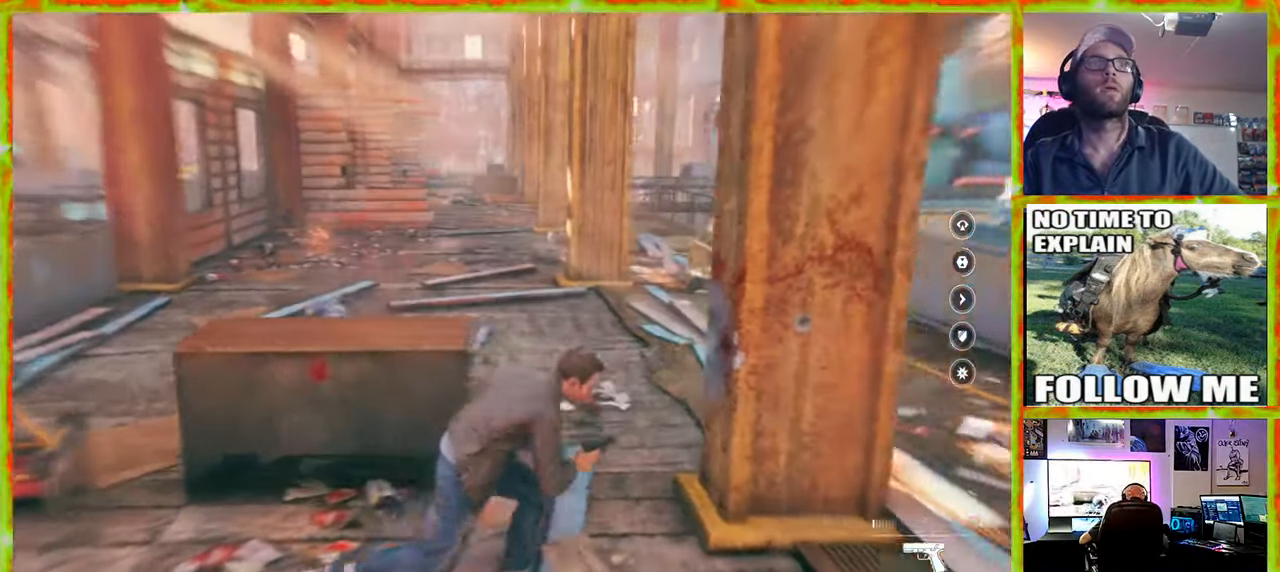
{"keys": ["w"], "mouse": [], "events": []}
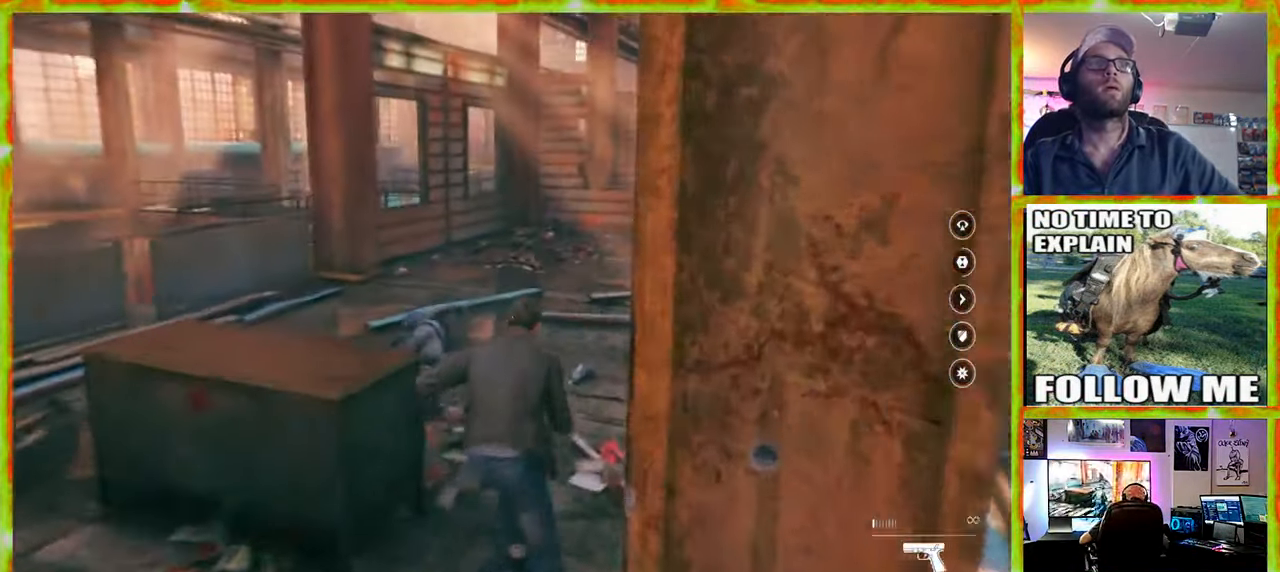
{"keys": ["w"], "mouse": [], "events": []}
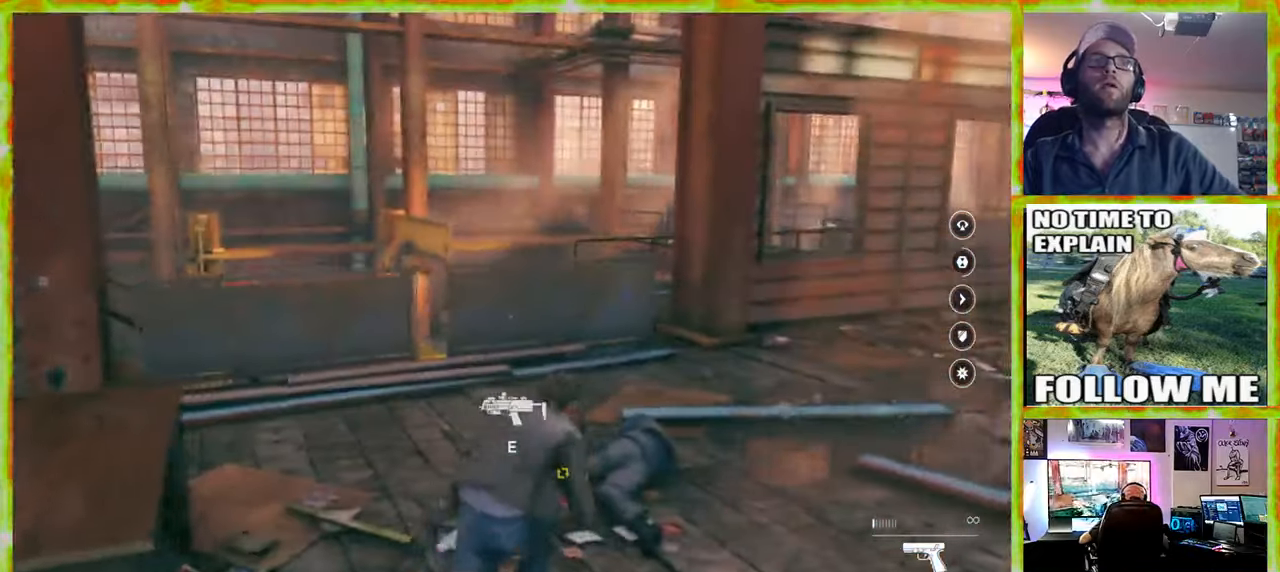
{"keys": ["s"], "mouse": [], "events": [[250, "d", "down"], [250, "w", "up"], [434, "s", "down"], [484, "d", "up"]]}
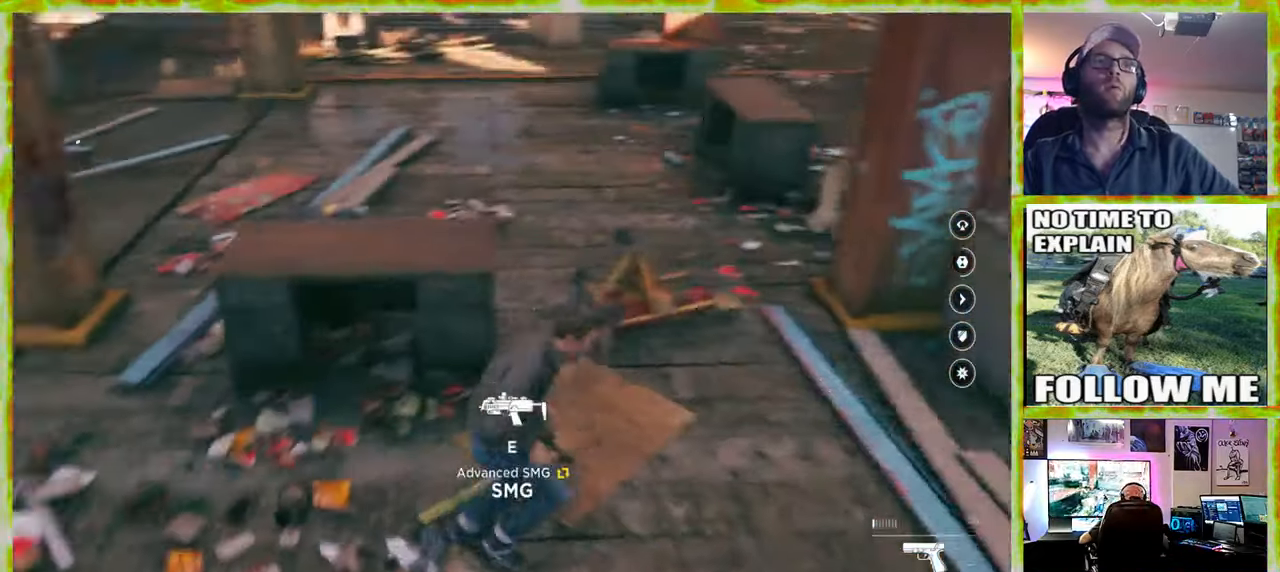
{"keys": ["a", "e", "s"], "mouse": [], "events": [[34, "a", "down"], [400, "e", "down"]]}
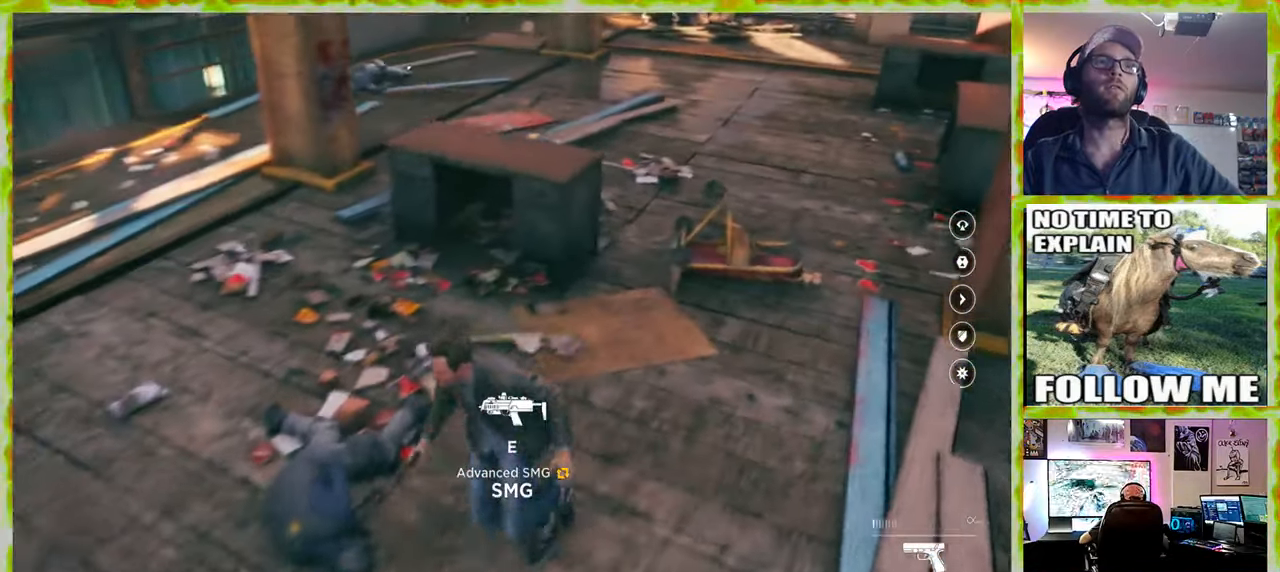
{"keys": ["e", "w"], "mouse": [], "events": [[100, "s", "up"], [150, "a", "up"], [467, "w", "down"]]}
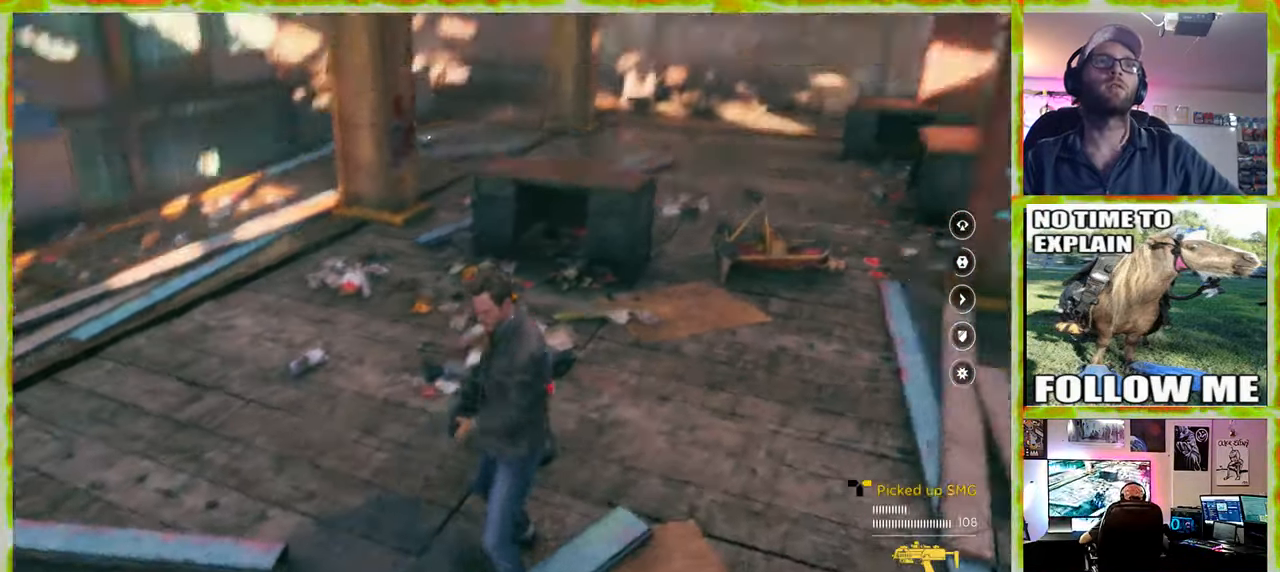
{"keys": ["w"], "mouse": [], "events": [[250, "e", "up"]]}
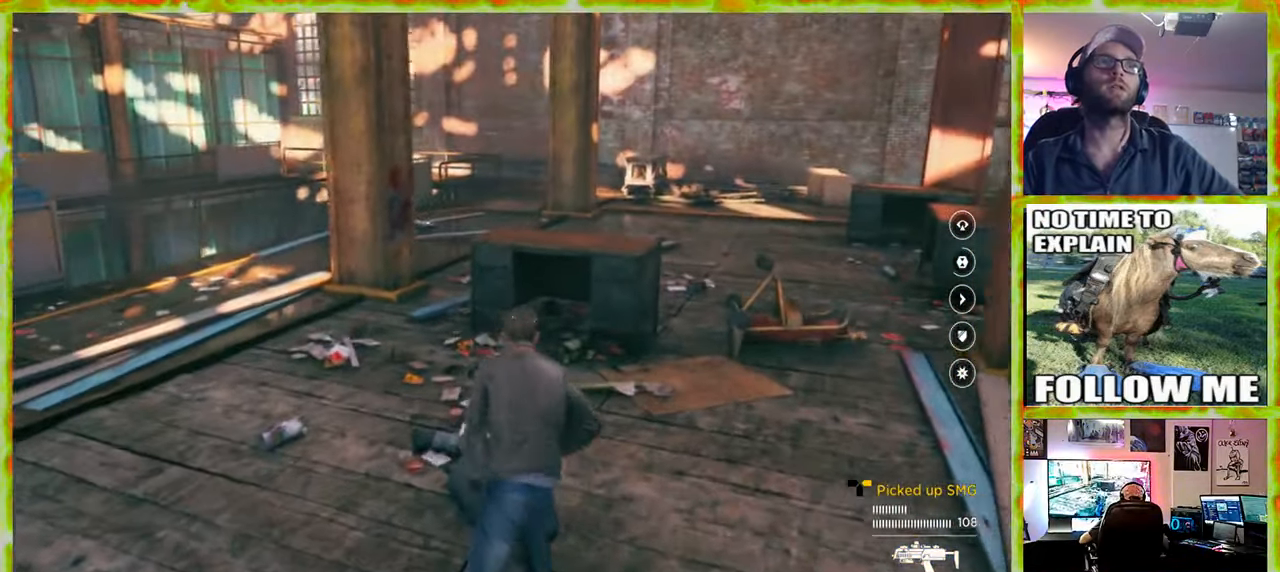
{"keys": ["w"], "mouse": [], "events": [[217, "a", "down"], [500, "a", "up"]]}
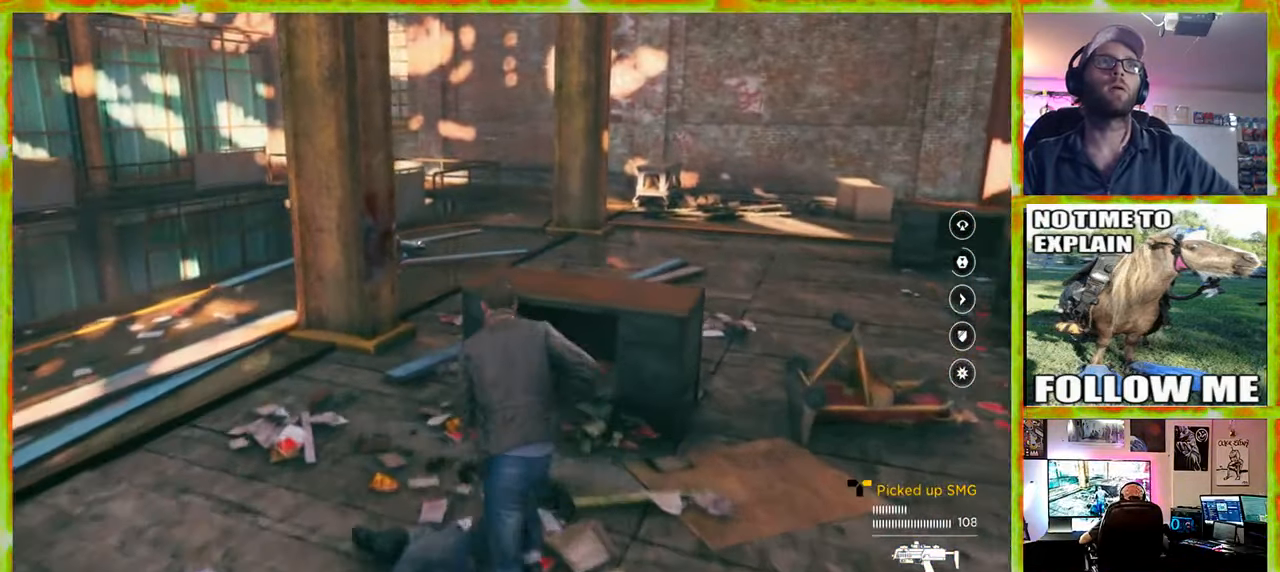
{"keys": ["w"], "mouse": [], "events": []}
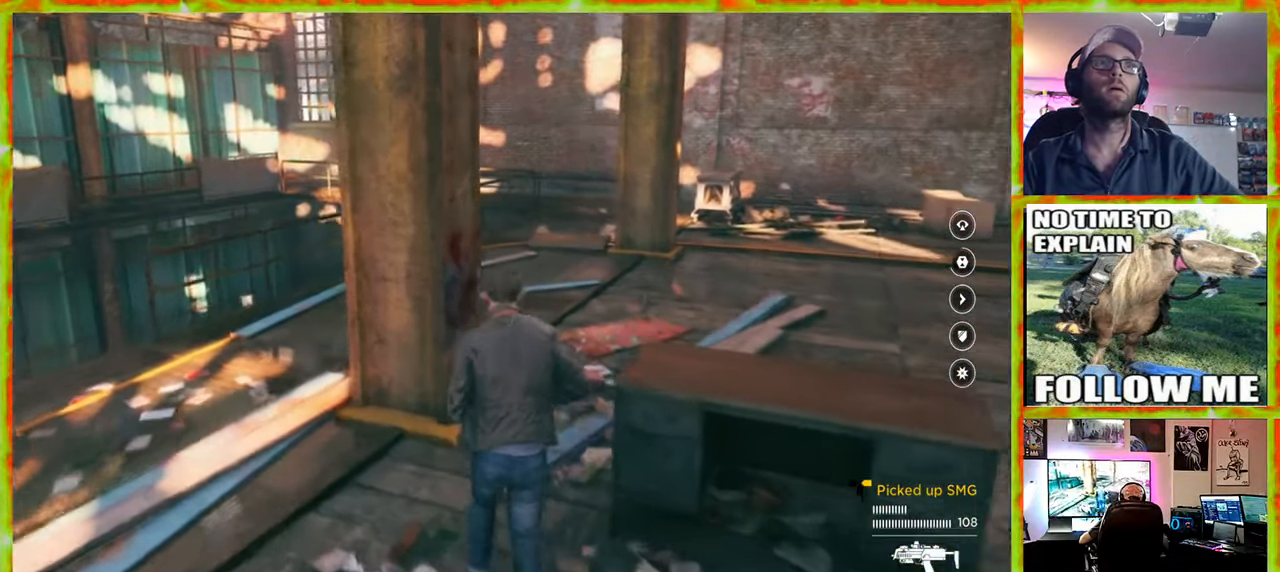
{"keys": ["w"], "mouse": [], "events": [[150, "d", "down"], [484, "d", "up"]]}
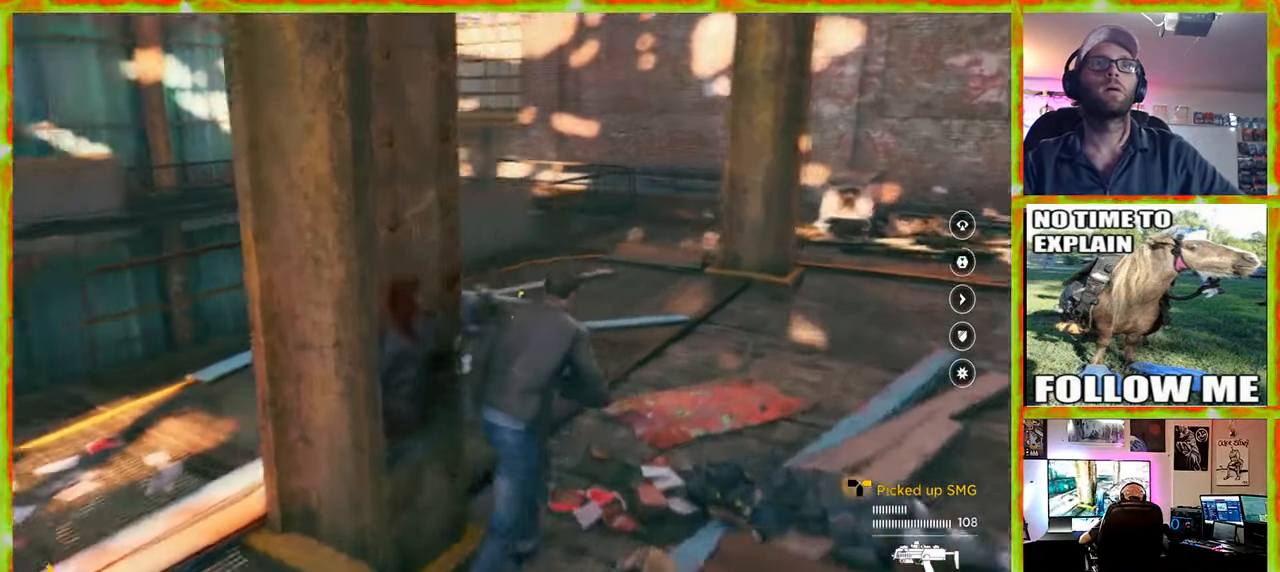
{"keys": ["a", "w"], "mouse": [], "events": [[367, "a", "down"]]}
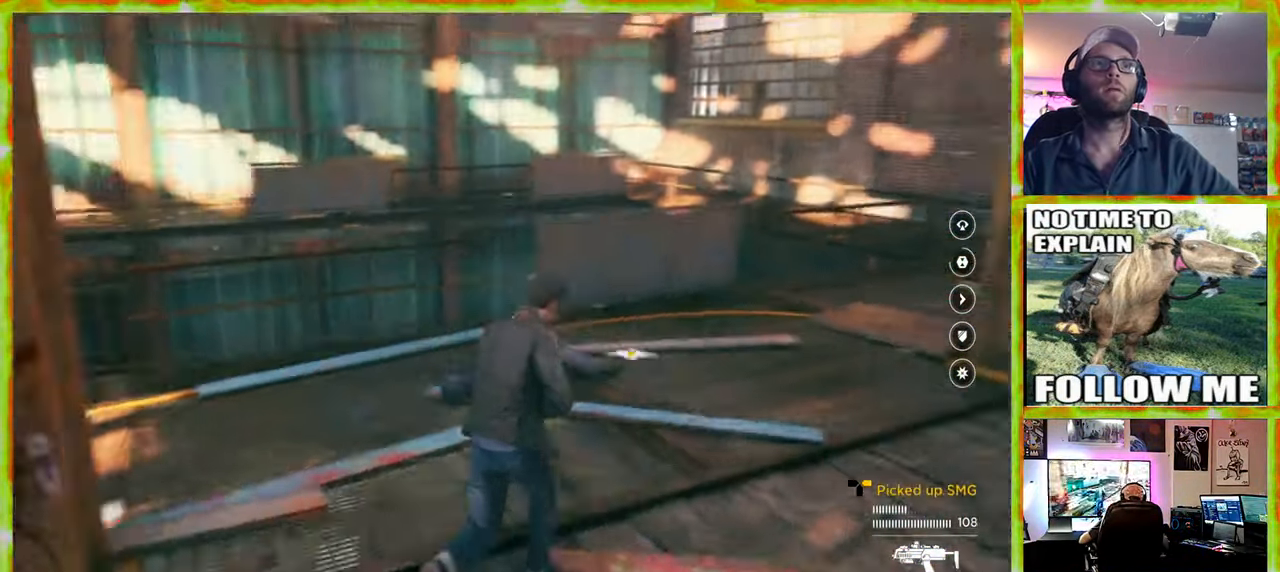
{"keys": [], "mouse": [], "events": [[150, "a", "up"], [417, "w", "up"]]}
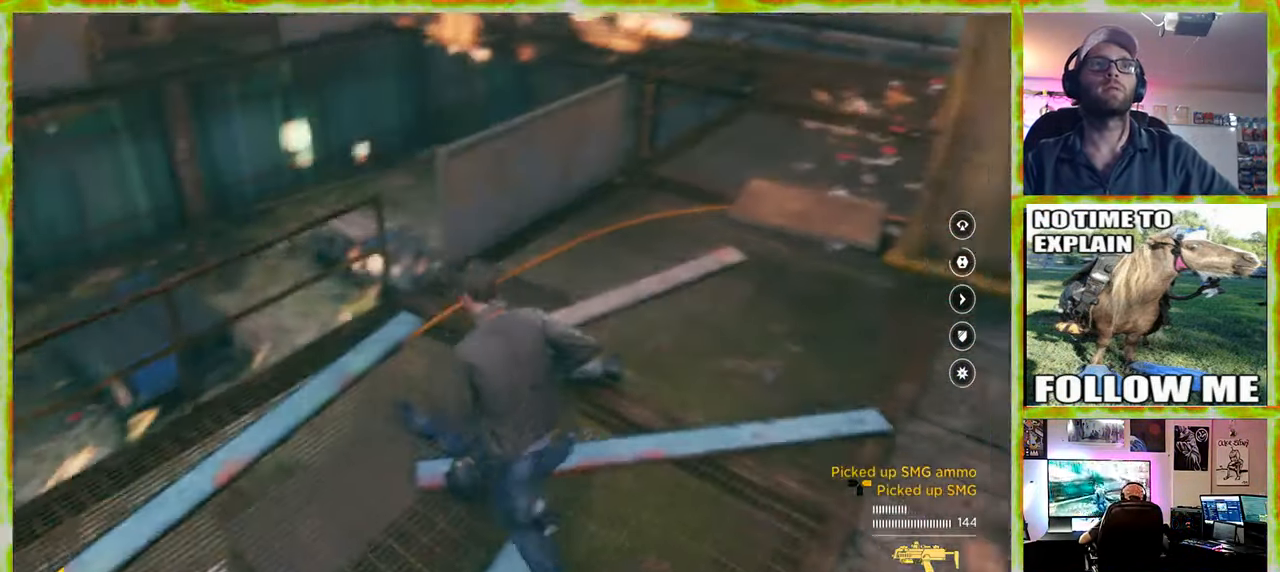
{"keys": ["w"], "mouse": [], "events": [[300, "w", "down"]]}
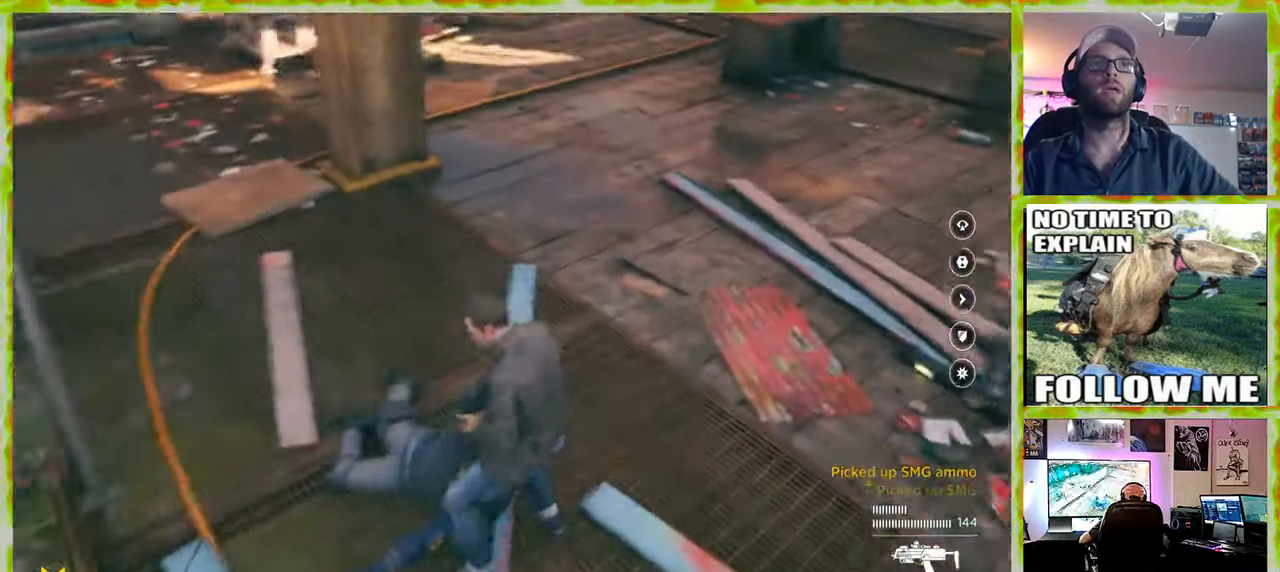
{"keys": ["w"], "mouse": [], "events": []}
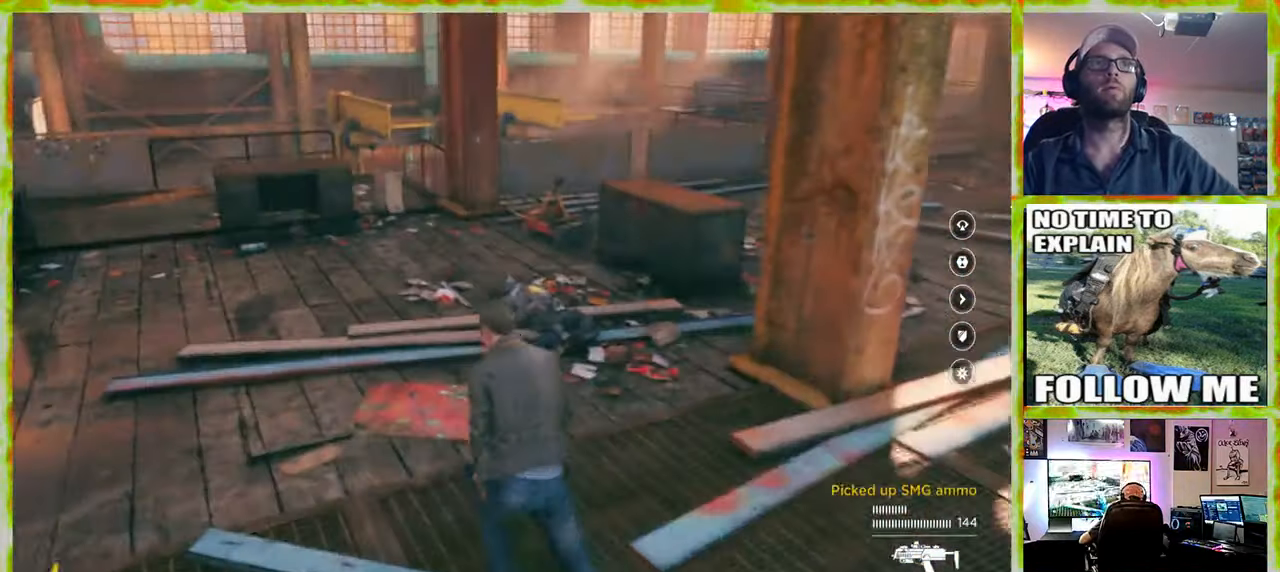
{"keys": ["w"], "mouse": [], "events": []}
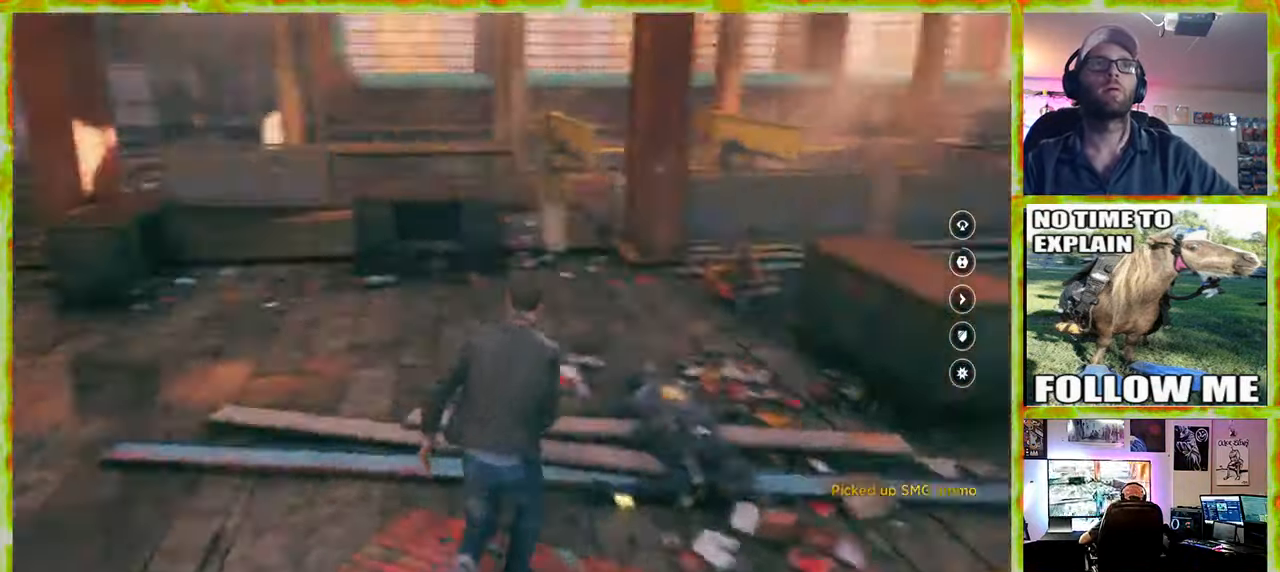
{"keys": ["w"], "mouse": [], "events": []}
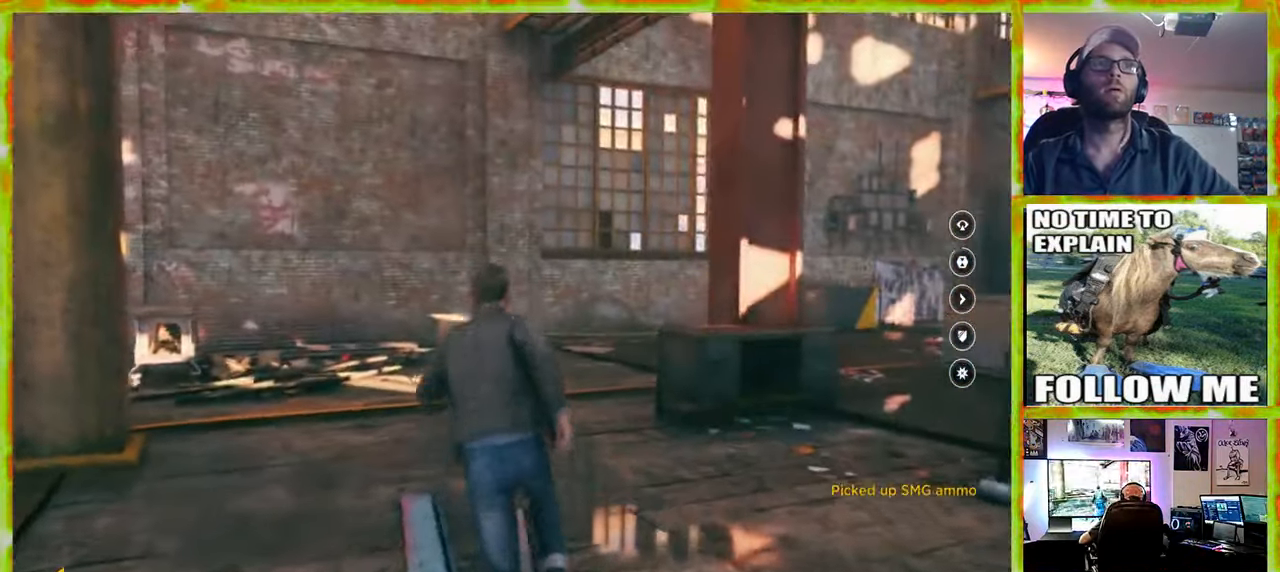
{"keys": ["w"], "mouse": [], "events": []}
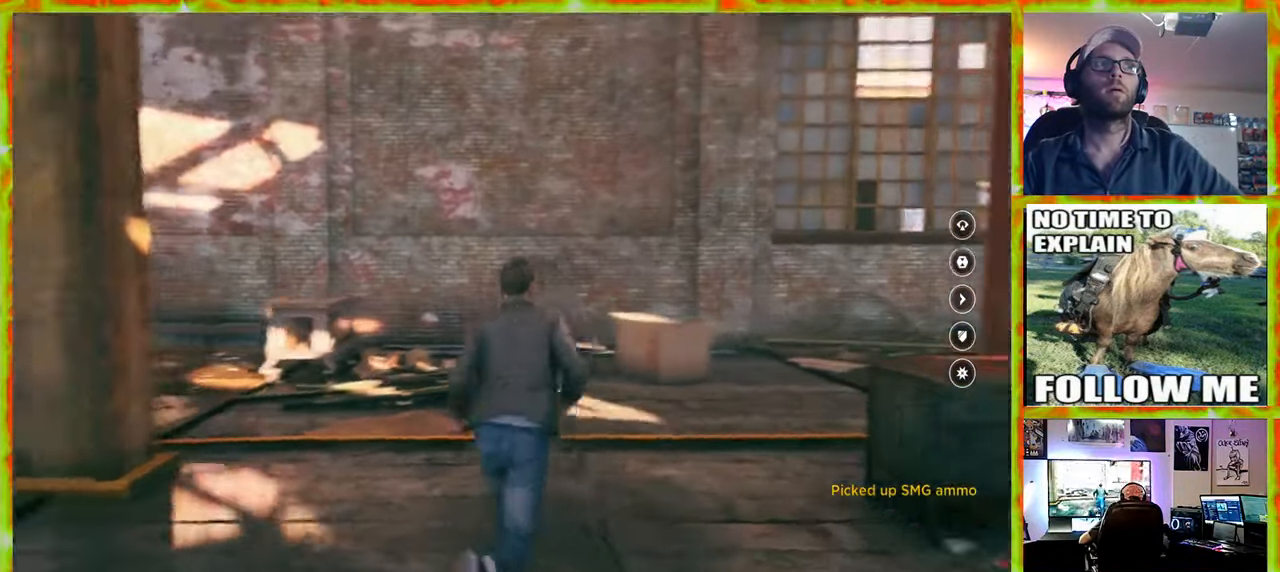
{"keys": ["w"], "mouse": [], "events": []}
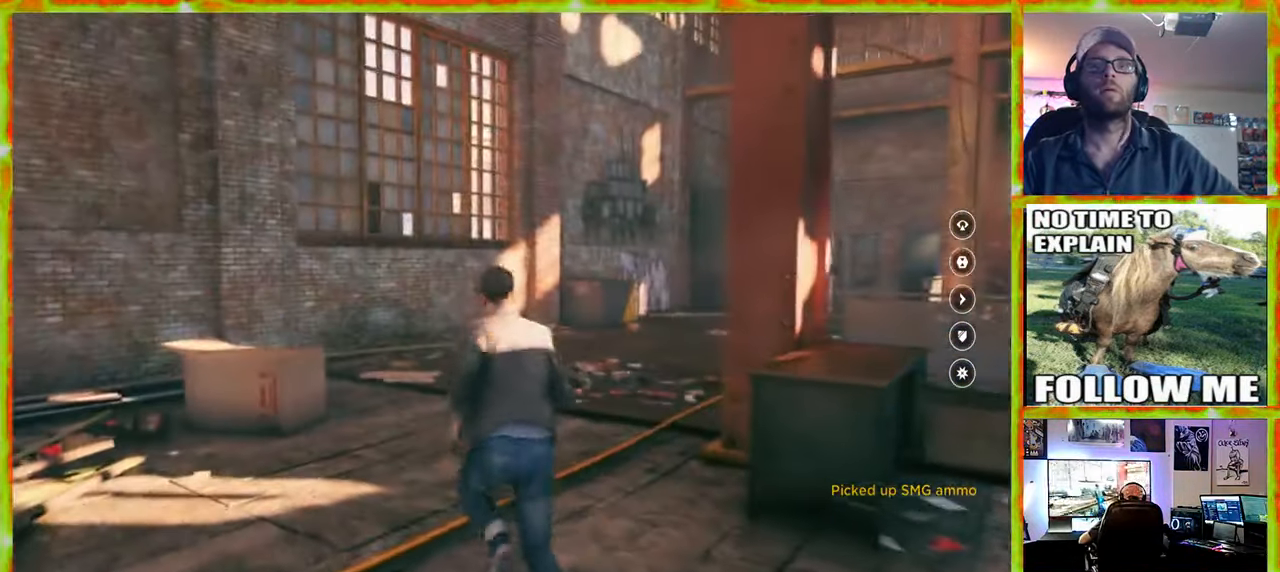
{"keys": ["w"], "mouse": [], "events": [[66, "a", "down"], [250, "a", "up"]]}
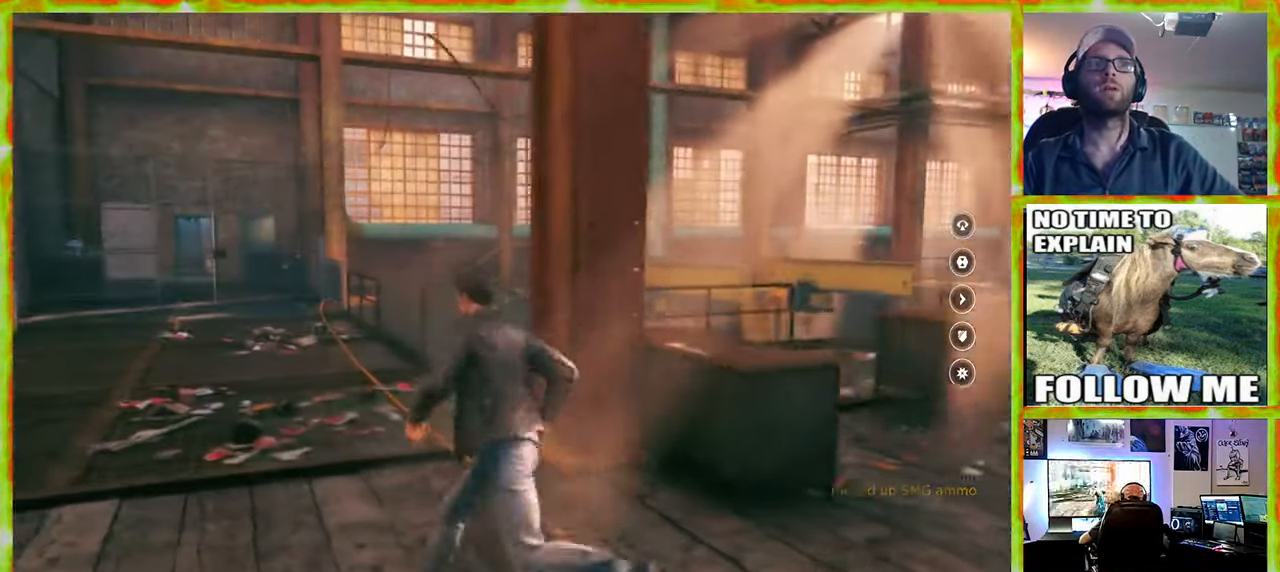
{"keys": ["a", "w"], "mouse": [], "events": [[83, "a", "down"]]}
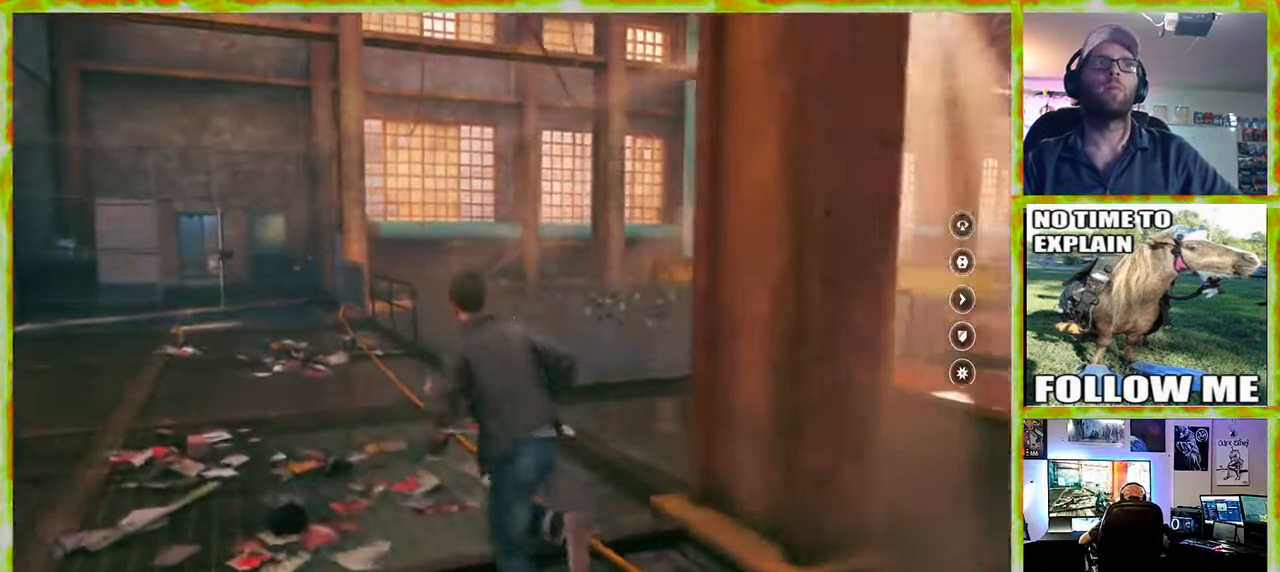
{"keys": ["w"], "mouse": [], "events": [[283, "shift", "down"], [333, "shift", "up"], [416, "a", "up"]]}
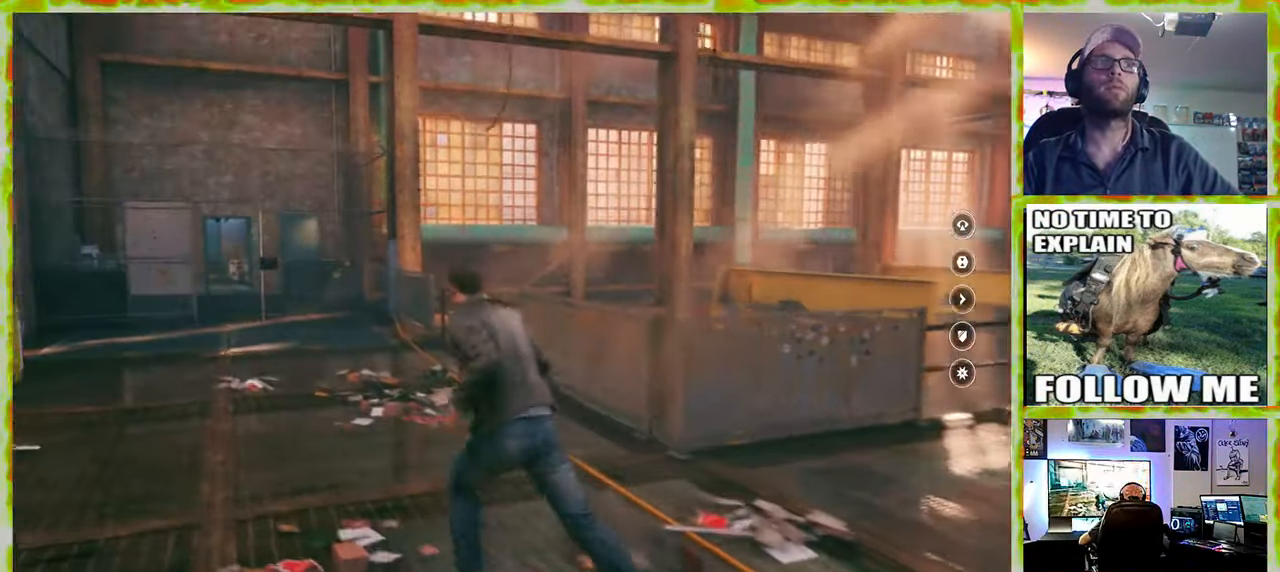
{"keys": ["w"], "mouse": [], "events": []}
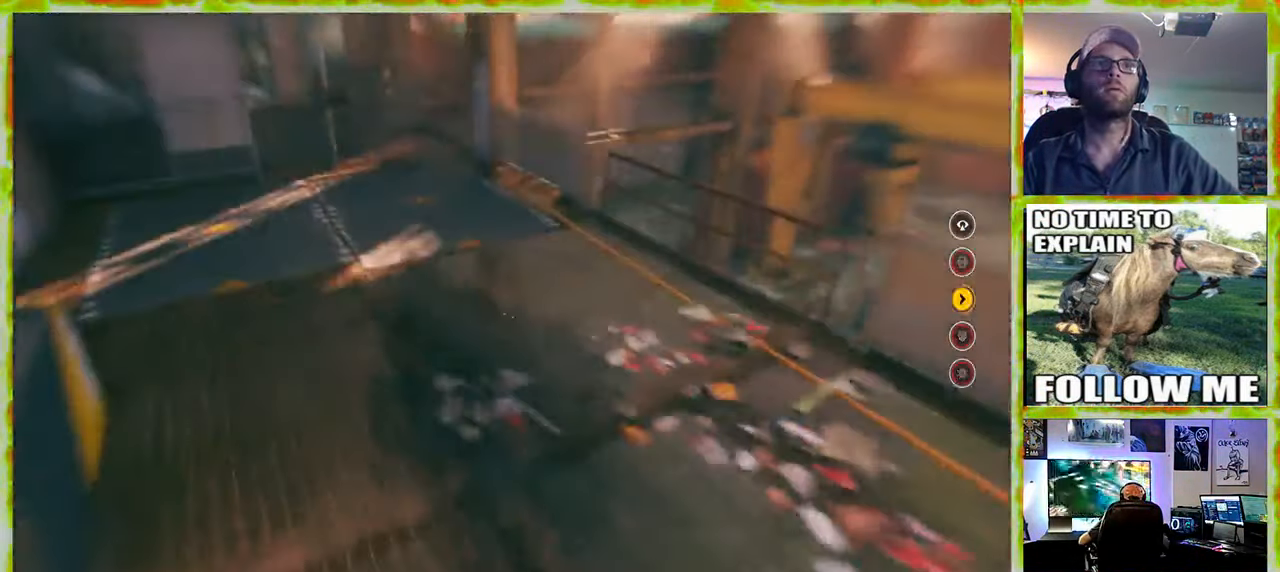
{"keys": ["w"], "mouse": [], "events": [[83, "w", "up"], [133, "d", "down"], [367, "w", "down"], [400, "d", "up"]]}
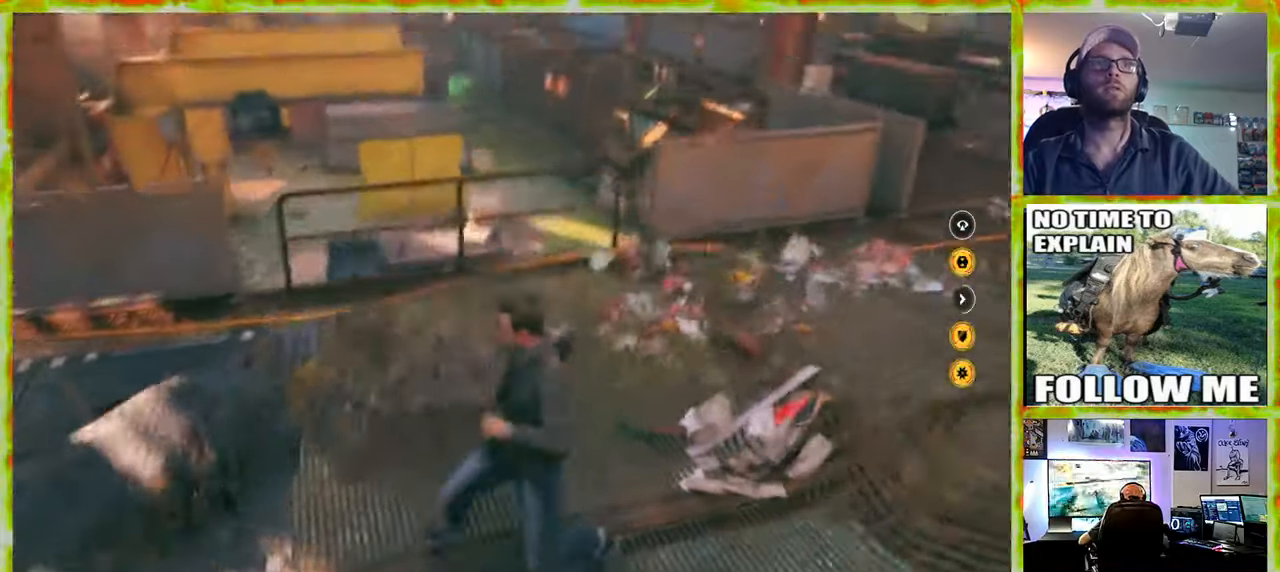
{"keys": ["d", "w"], "mouse": [], "events": [[417, "d", "down"]]}